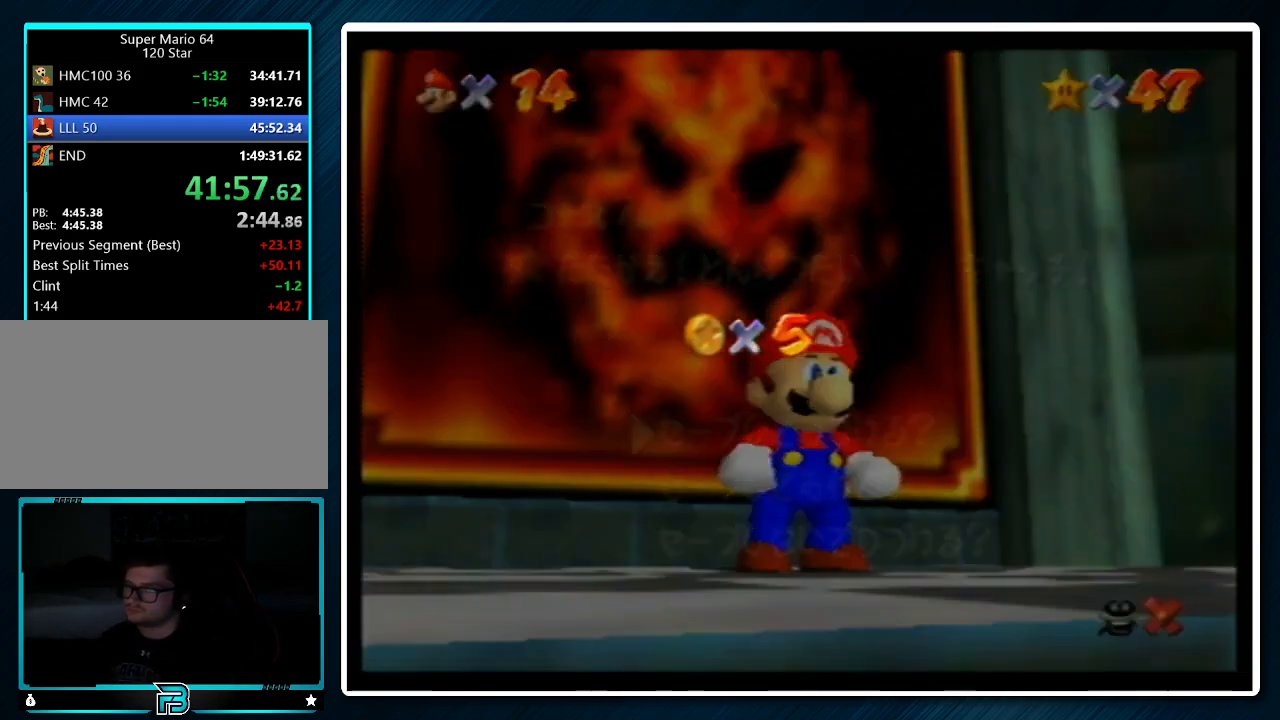
Gameplay with a controller (Nintendo layout); each line is a JSON object with the inputs held at the frame after it. "events" lists button and stick changes between this image and that frame as [ms after this image, input, new state], when the widget could be followed in between. Not read: L1 L3 R3.
{"buttons": ["A"], "left_stick": "up-left", "events": [[133, "left_stick", "down"], [400, "A", "down"], [467, "left_stick", "up-left"]]}
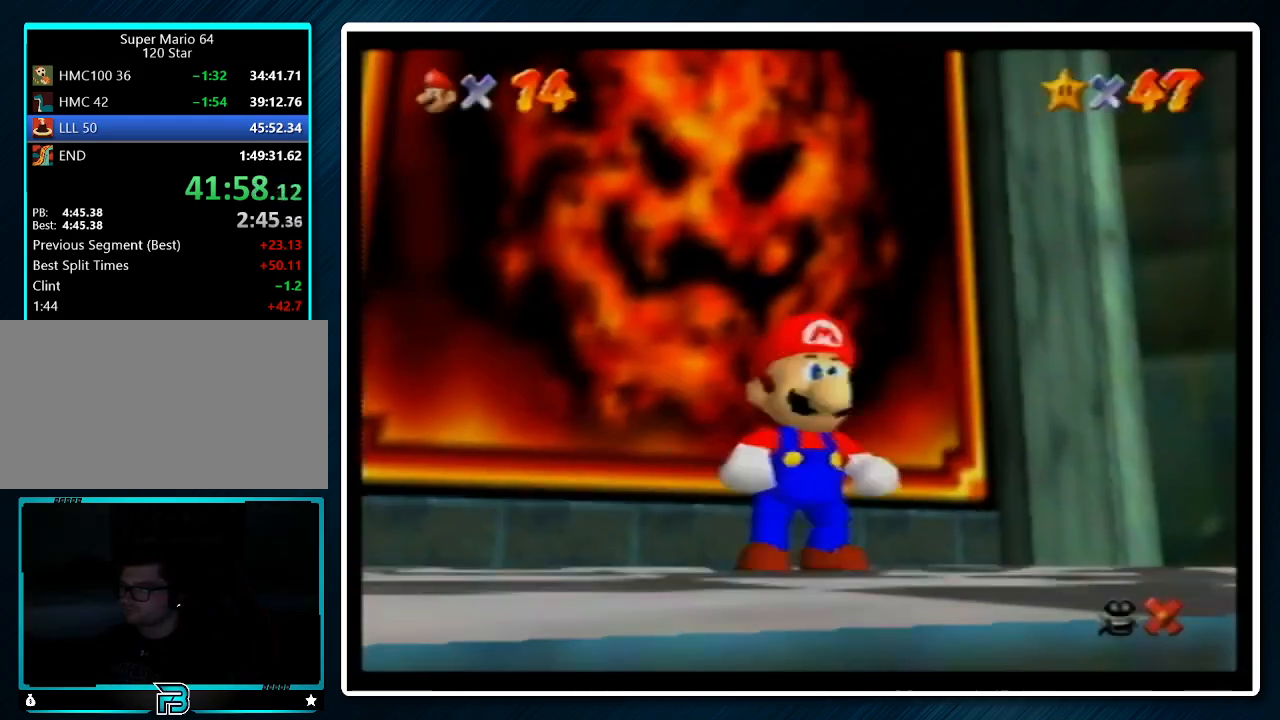
{"buttons": ["Z"], "left_stick": "up-left", "events": [[33, "A", "up"], [167, "Z", "down"], [233, "A", "down"], [367, "A", "up"]]}
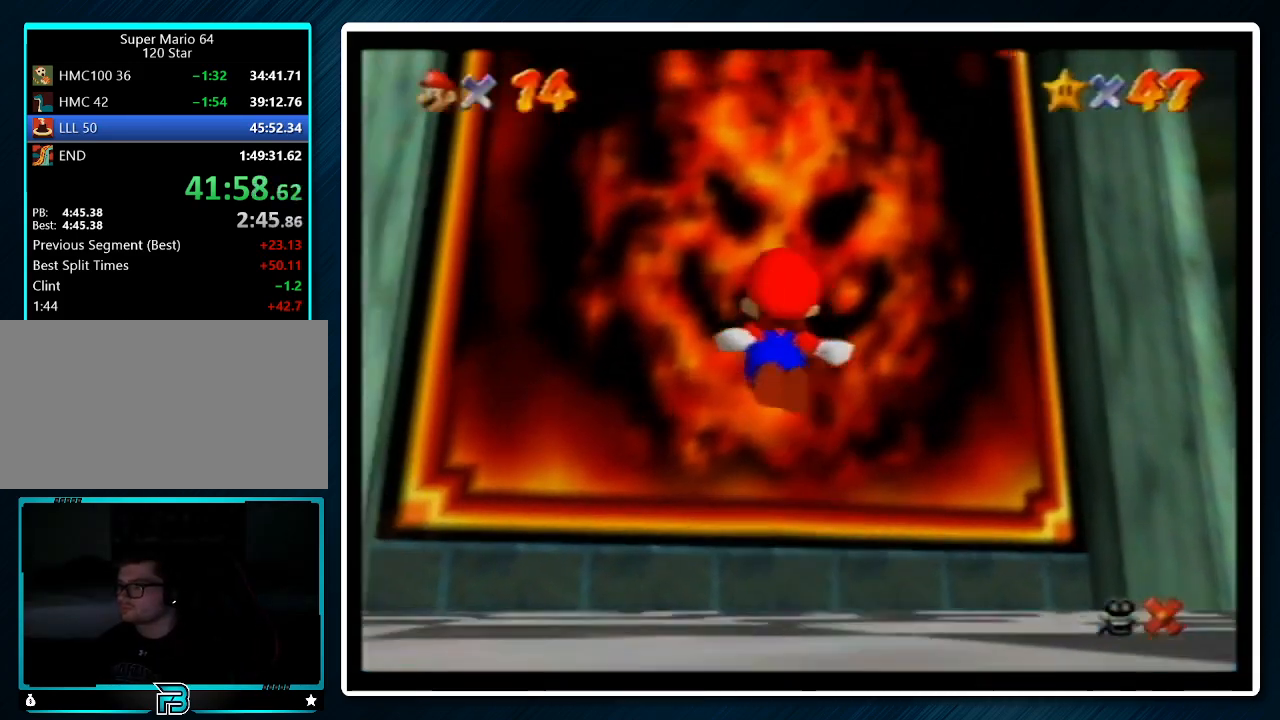
{"buttons": [], "left_stick": "center", "events": [[233, "Z", "up"], [333, "A", "down"], [367, "left_stick", "center"], [500, "A", "up"]]}
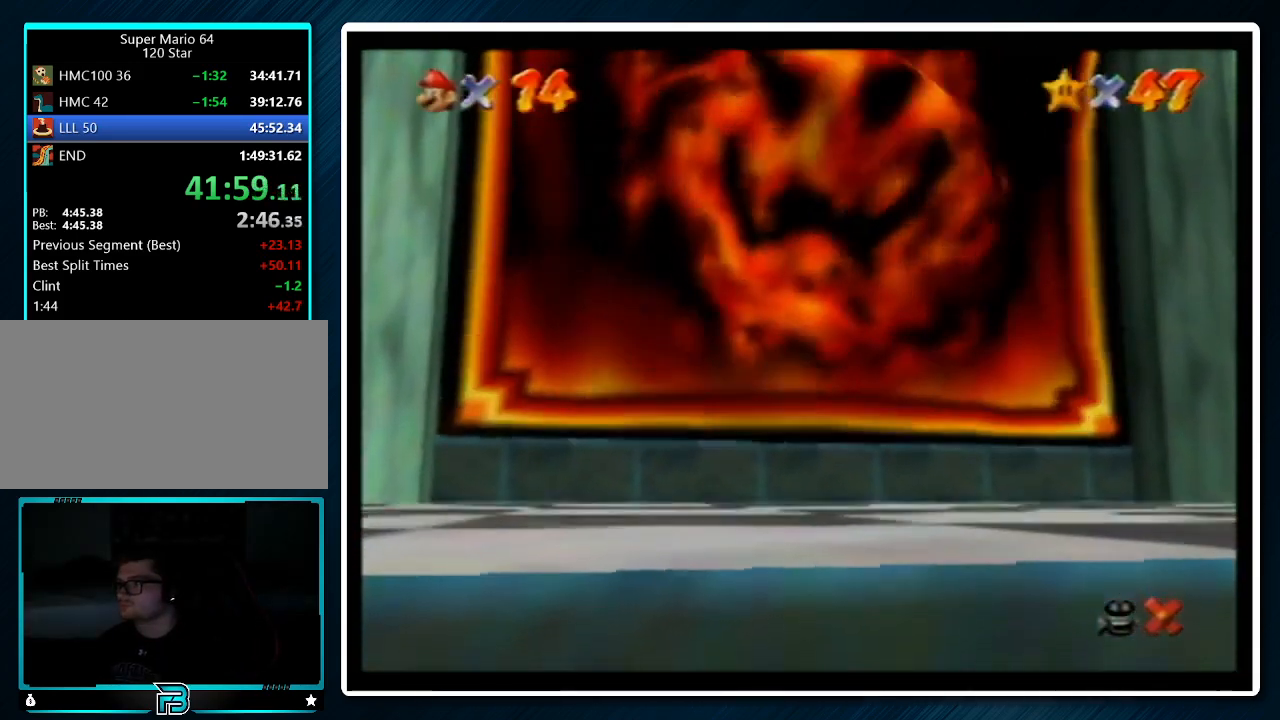
{"buttons": ["A"], "left_stick": "center", "events": [[100, "A", "down"], [167, "A", "up"], [167, "B", "down"], [233, "A", "down"], [267, "B", "up"], [333, "A", "up"], [367, "B", "down"], [400, "A", "down"], [433, "B", "up"]]}
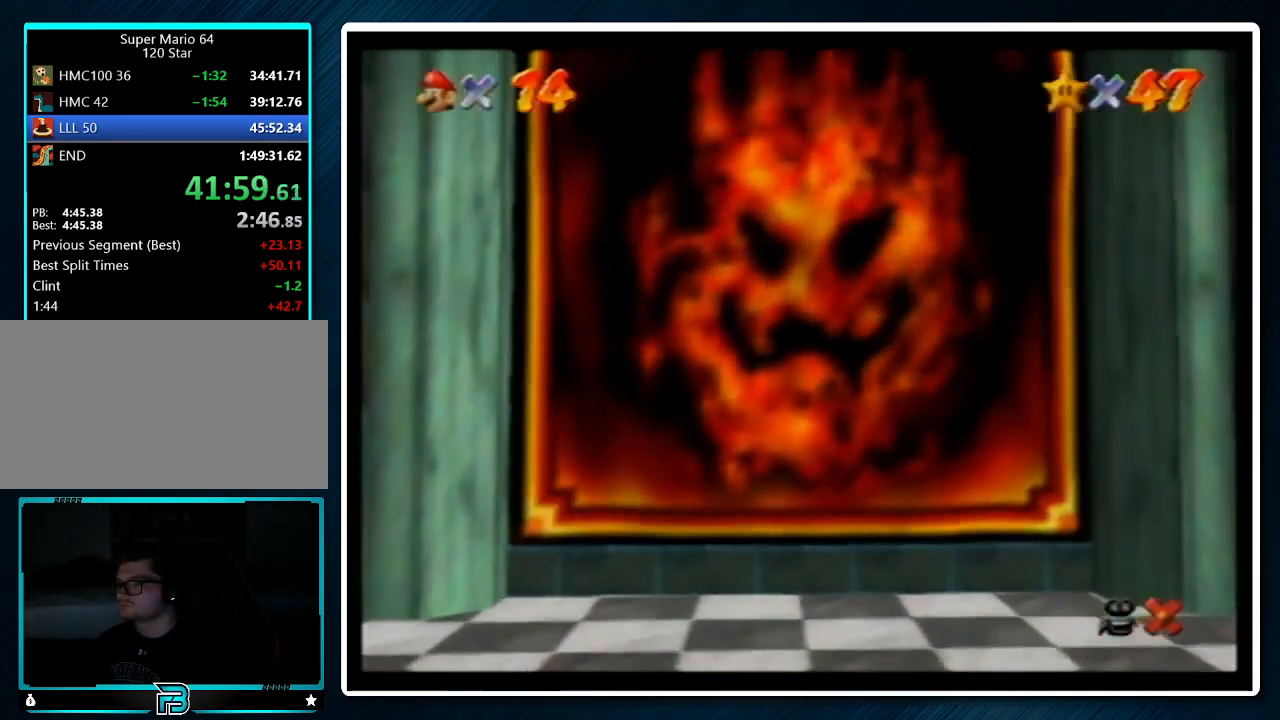
{"buttons": [], "left_stick": "center", "events": [[33, "A", "up"], [67, "B", "down"], [100, "A", "down"], [167, "B", "up"], [200, "A", "up"], [200, "B", "down"], [233, "A", "down"], [300, "A", "up"], [300, "B", "up"], [367, "B", "down"], [400, "A", "down"], [467, "A", "up"], [467, "B", "up"]]}
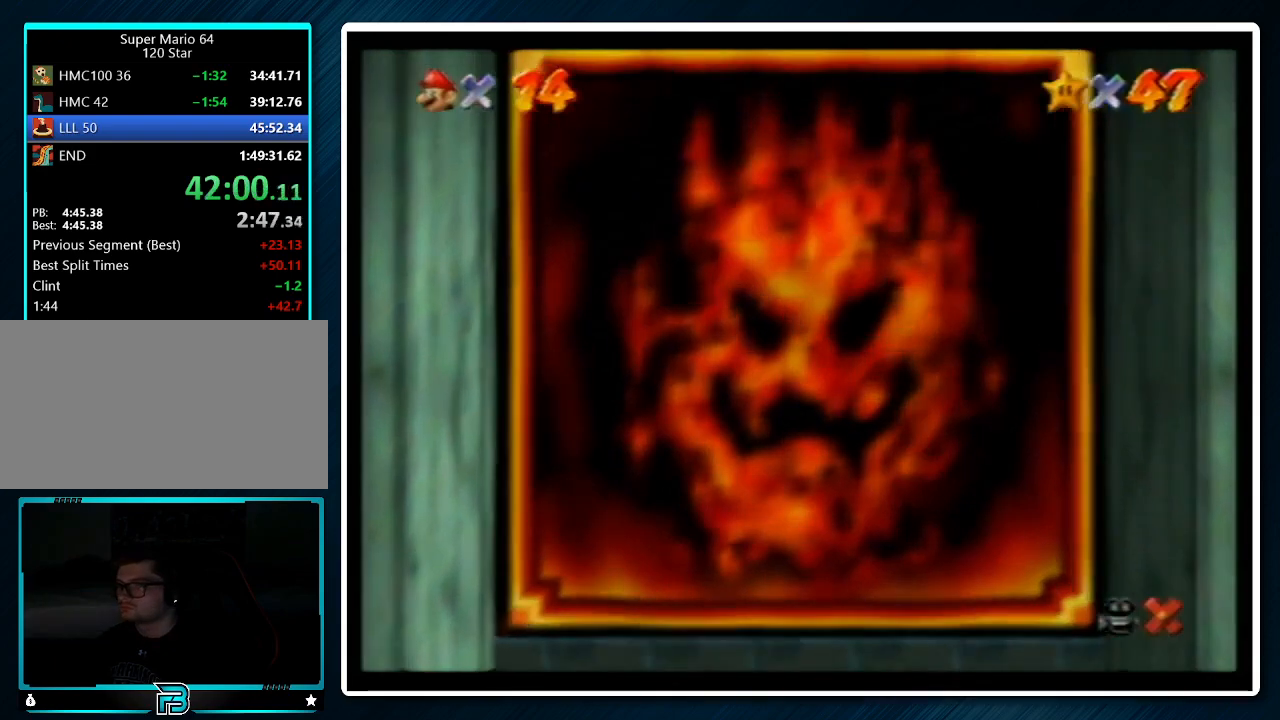
{"buttons": ["B"], "left_stick": "center", "events": [[100, "A", "down"], [100, "B", "down"], [167, "A", "up"], [167, "B", "up"], [200, "A", "down"], [233, "B", "down"], [300, "A", "up"], [300, "B", "up"], [367, "A", "down"], [400, "B", "down"], [467, "A", "up"]]}
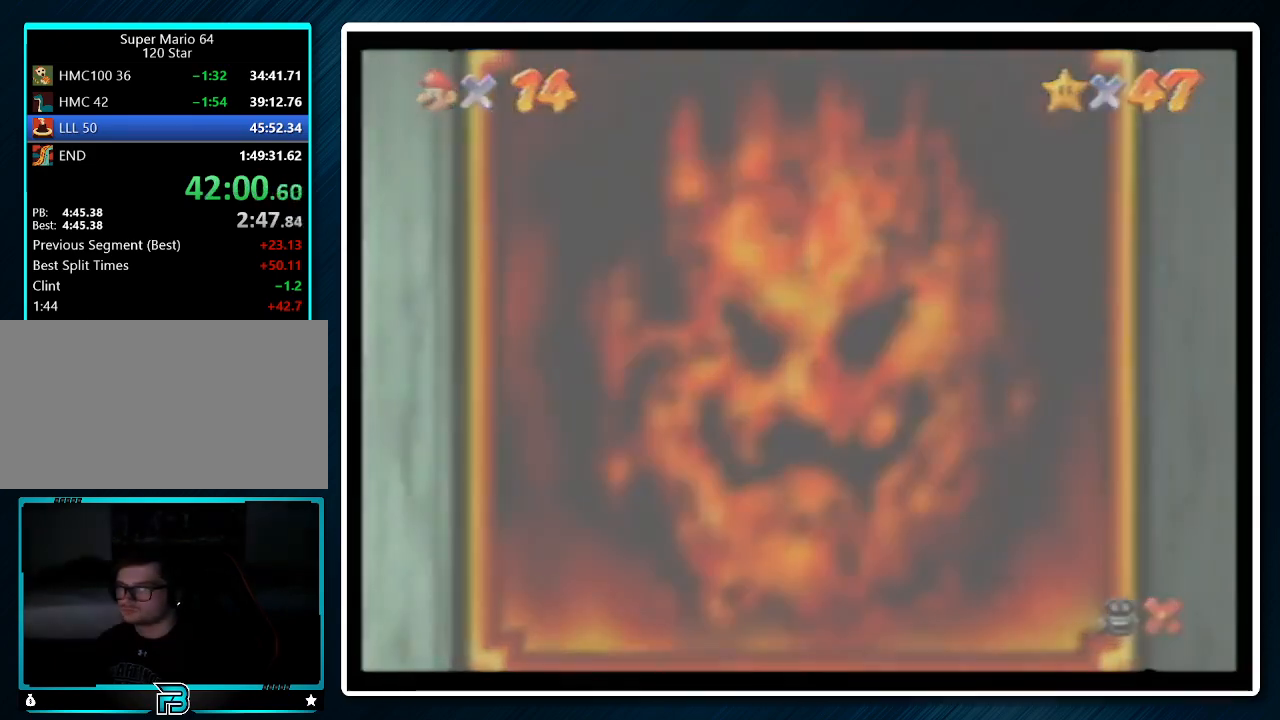
{"buttons": ["B"], "left_stick": "center", "events": [[33, "B", "up"], [67, "A", "down"], [100, "B", "down"], [133, "A", "up"], [200, "B", "up"], [233, "A", "down"], [233, "B", "down"], [267, "A", "up"], [333, "A", "down"], [333, "B", "up"], [400, "A", "up"], [467, "B", "down"]]}
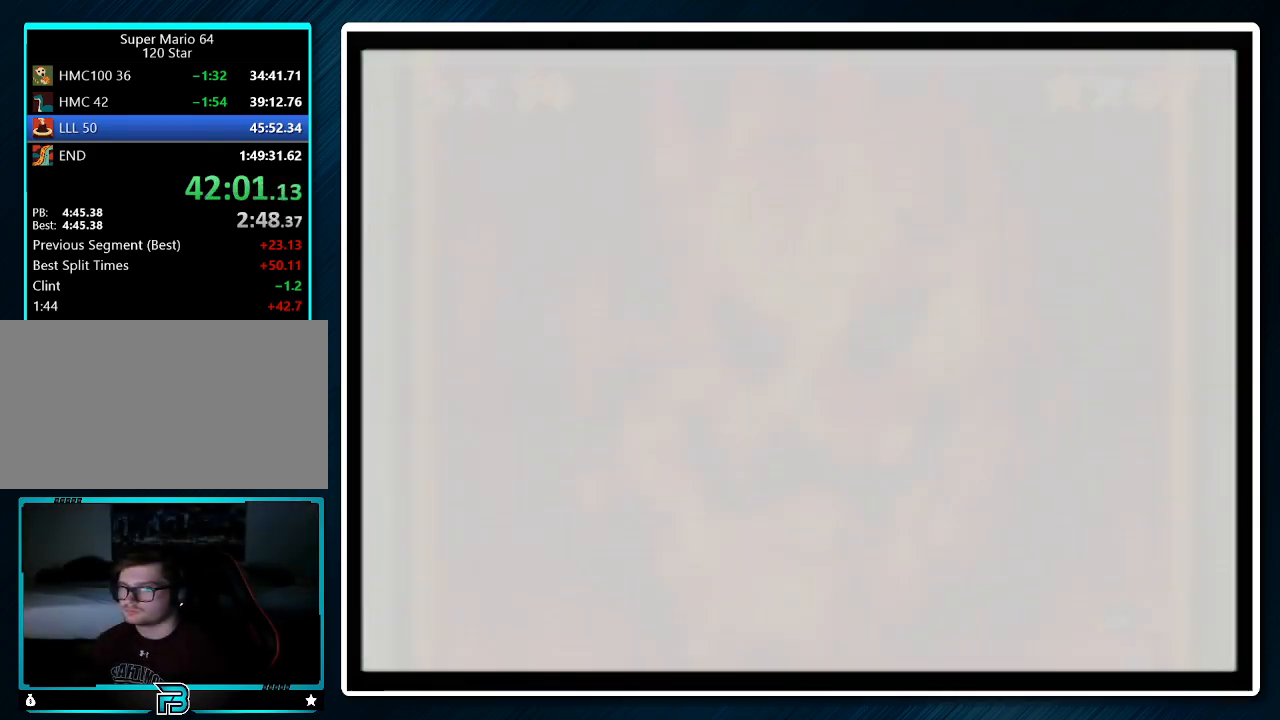
{"buttons": ["A", "B"], "left_stick": "center", "events": [[33, "A", "down"], [67, "B", "up"], [100, "A", "up"], [233, "A", "down"], [267, "A", "up"], [300, "B", "down"], [367, "A", "down"], [400, "A", "up"], [400, "B", "up"], [467, "B", "down"], [500, "A", "down"]]}
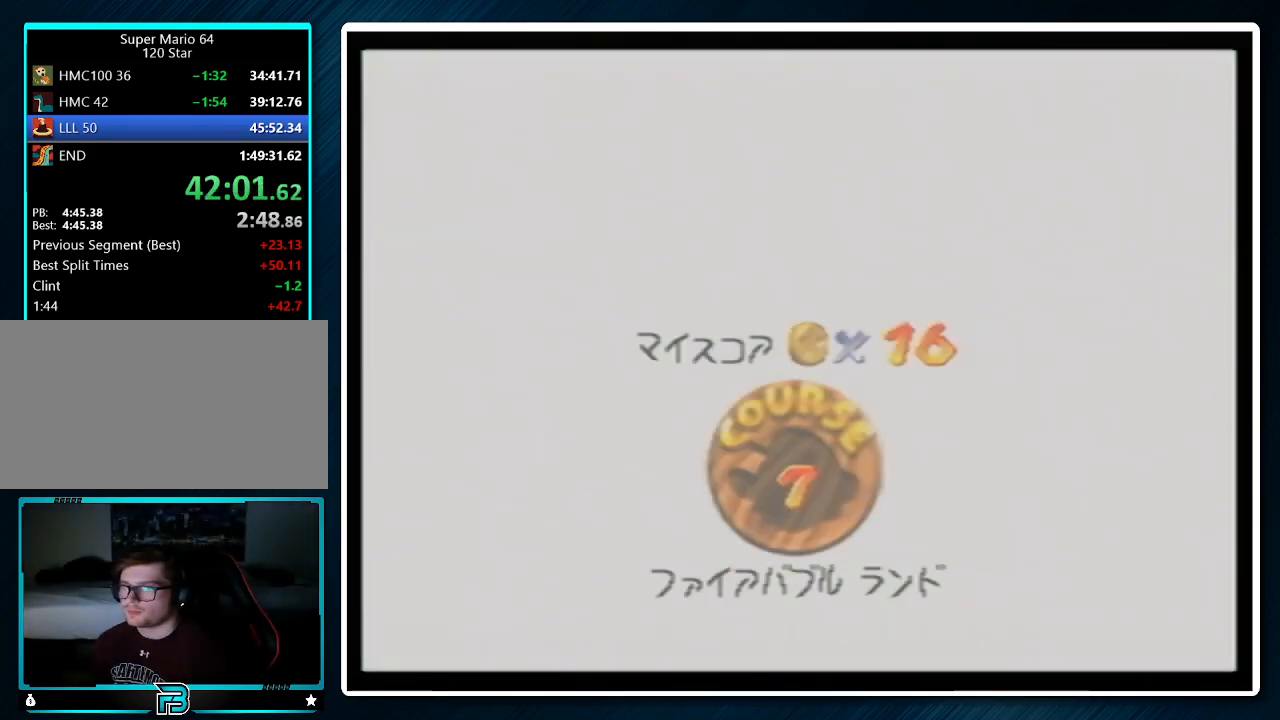
{"buttons": ["B"], "left_stick": "center", "events": [[67, "B", "up"], [100, "A", "up"], [167, "A", "down"], [167, "B", "down"], [400, "A", "up"], [433, "B", "up"], [500, "B", "down"]]}
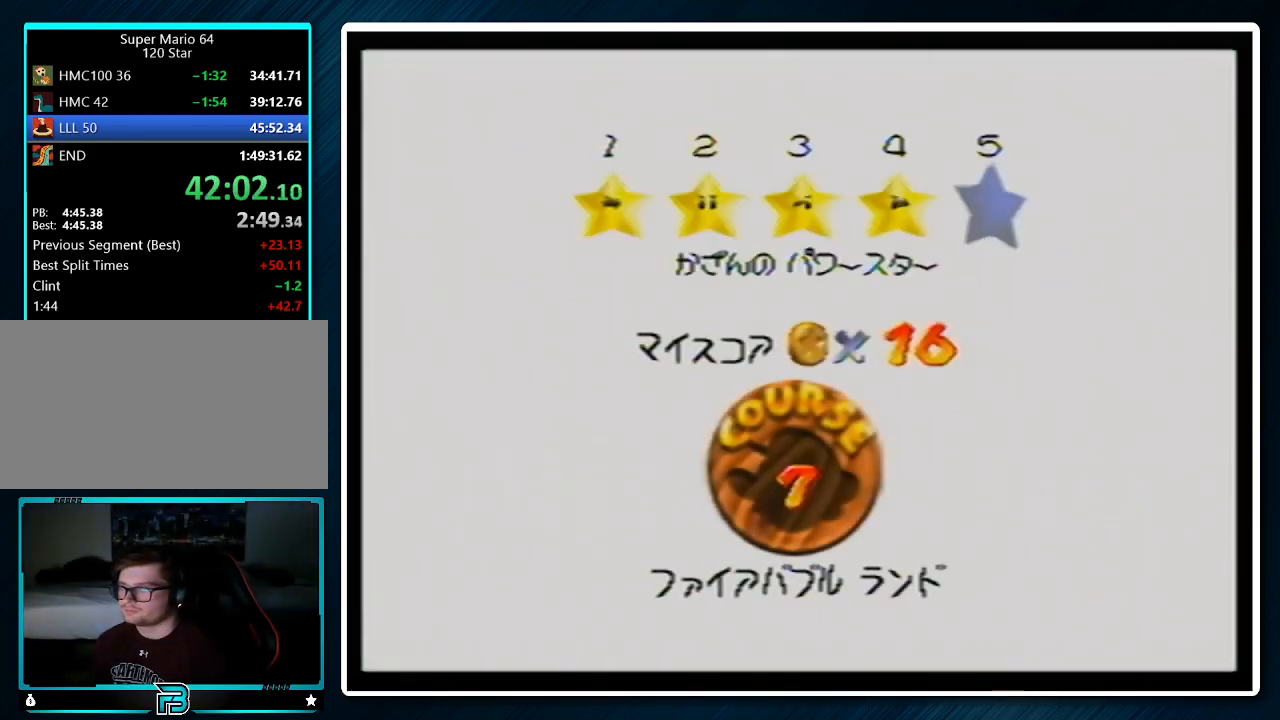
{"buttons": ["B"], "left_stick": "center", "events": [[33, "A", "down"], [67, "A", "up"], [67, "B", "up"], [167, "A", "down"], [200, "B", "down"], [233, "A", "up"], [267, "B", "up"], [333, "A", "down"], [367, "B", "down"], [400, "A", "up"], [467, "A", "down"], [500, "A", "up"]]}
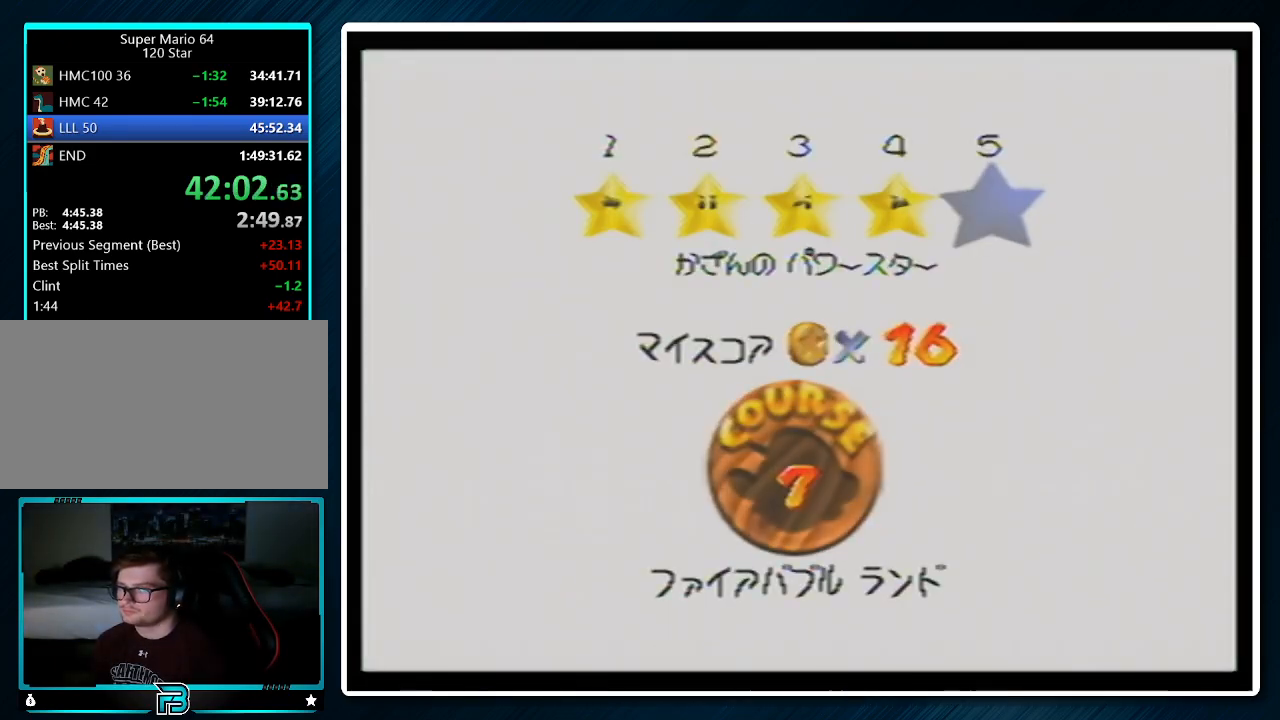
{"buttons": [], "left_stick": "center", "events": [[100, "A", "down"], [100, "B", "up"], [167, "A", "up"]]}
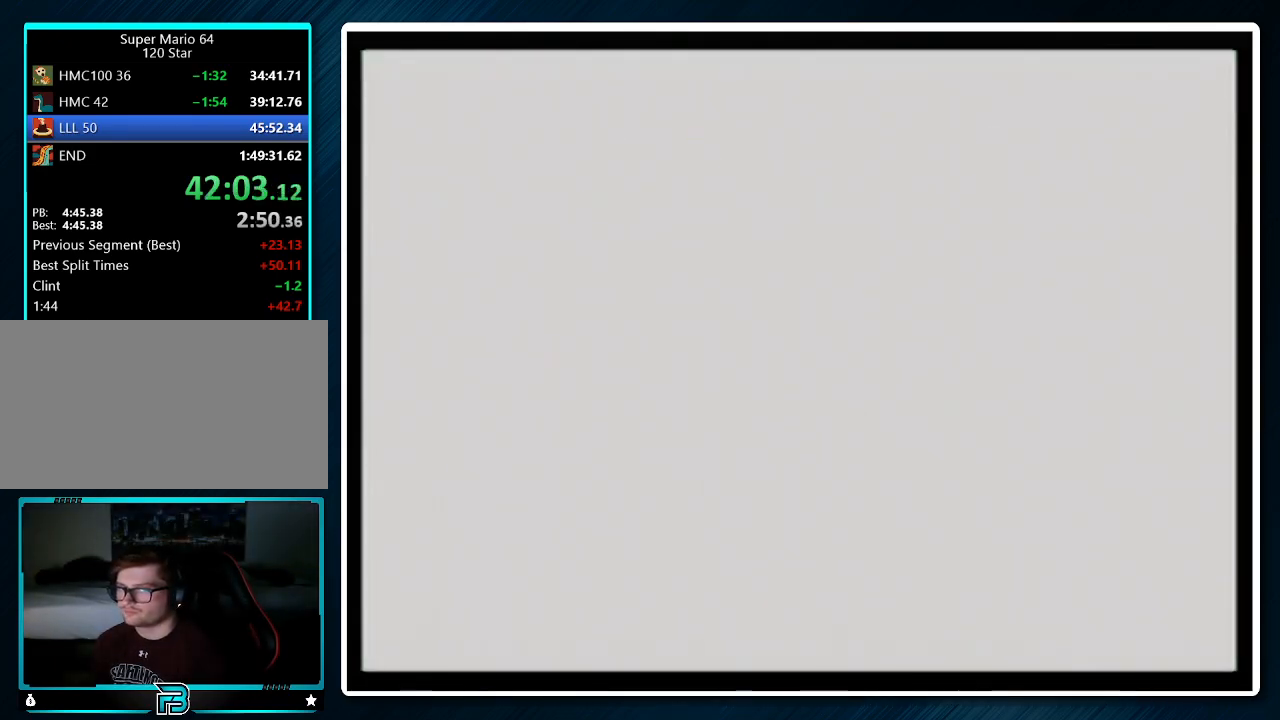
{"buttons": [], "left_stick": "center", "events": [[333, "R1", "down"], [467, "R1", "up"]]}
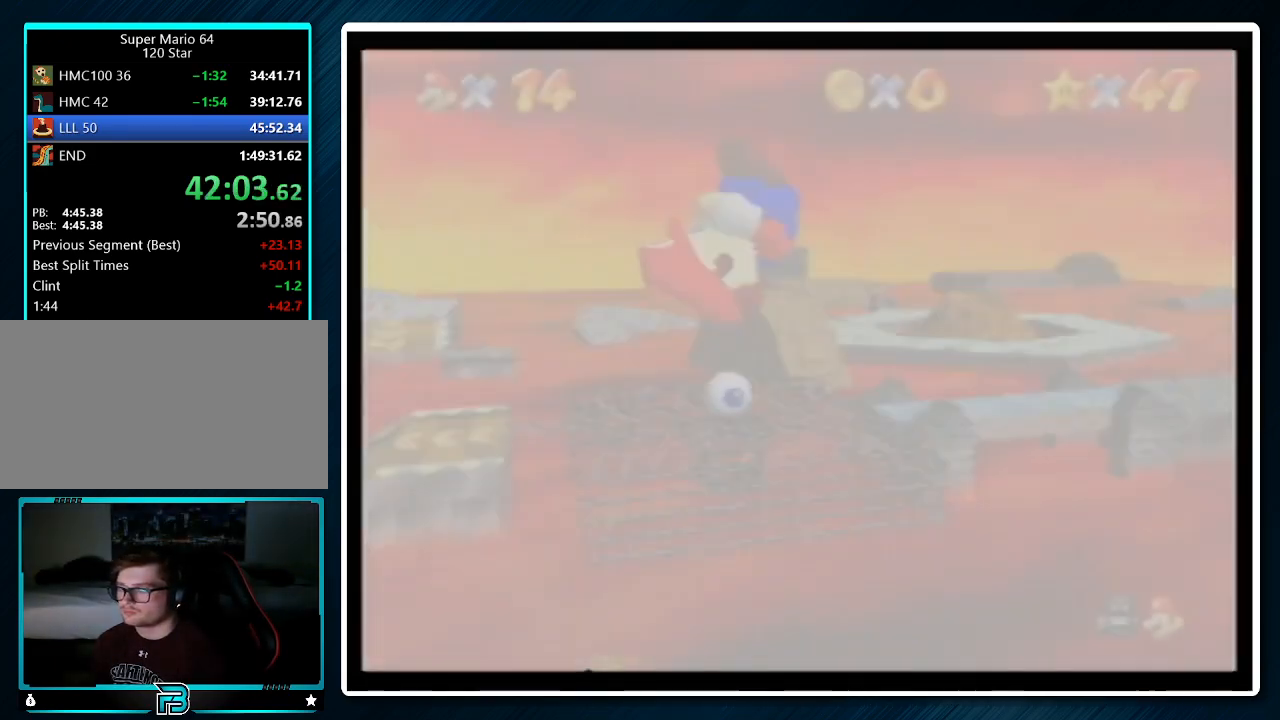
{"buttons": [], "left_stick": "center", "events": []}
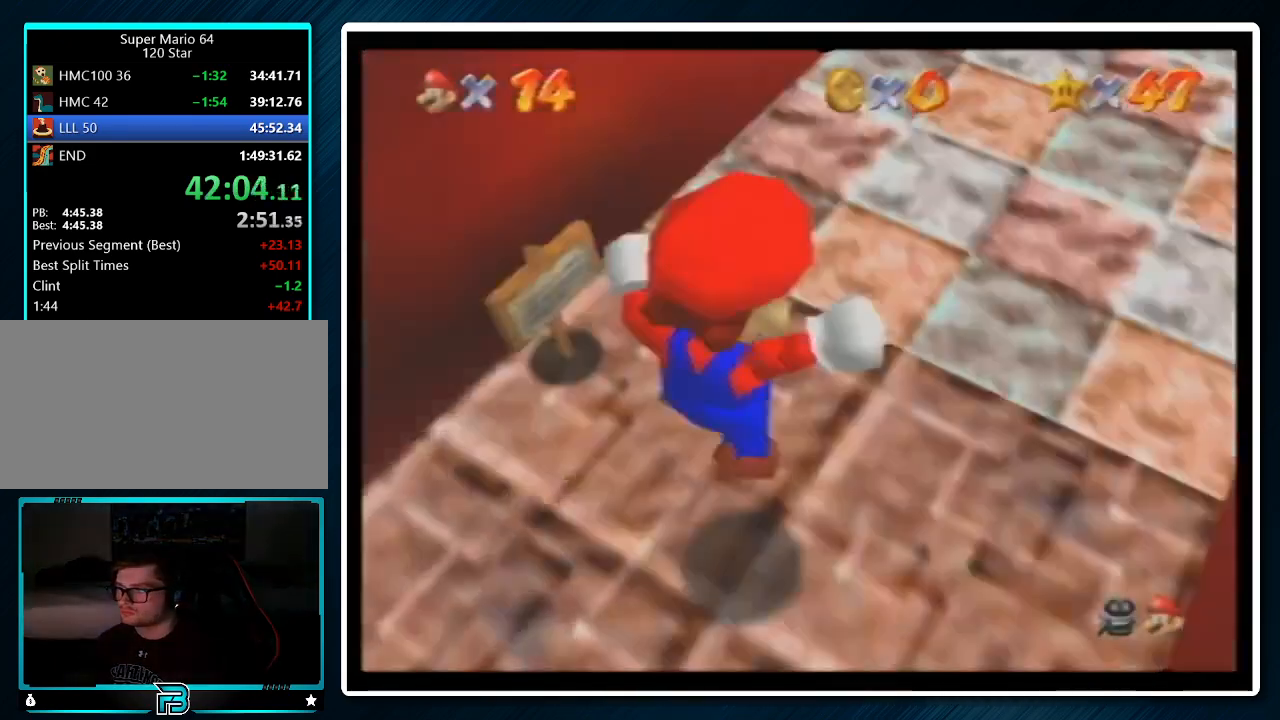
{"buttons": ["A"], "left_stick": "up", "events": [[67, "C_DOWN", "down"], [133, "left_stick", "up"], [167, "C_DOWN", "up"], [233, "A", "down"]]}
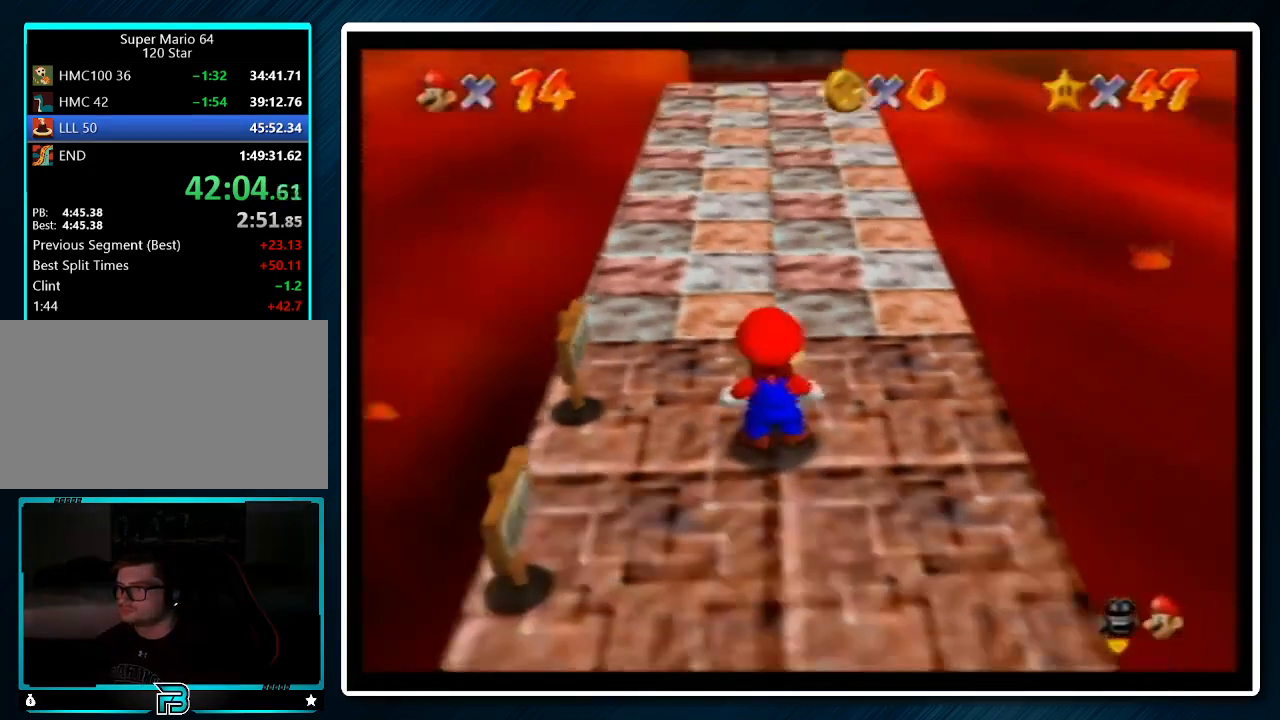
{"buttons": [], "left_stick": "up", "events": [[167, "B", "down"], [267, "A", "up"], [267, "B", "up"]]}
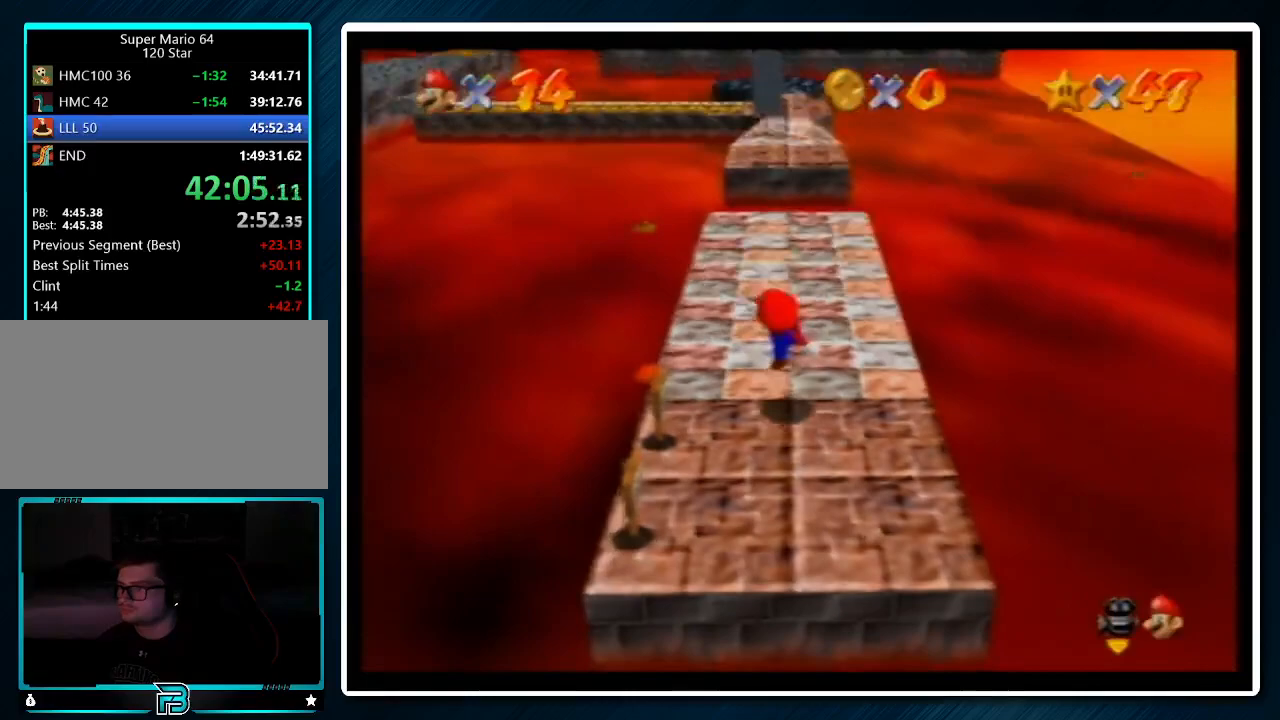
{"buttons": ["A", "B"], "left_stick": "up", "events": [[33, "A", "down"], [467, "B", "down"]]}
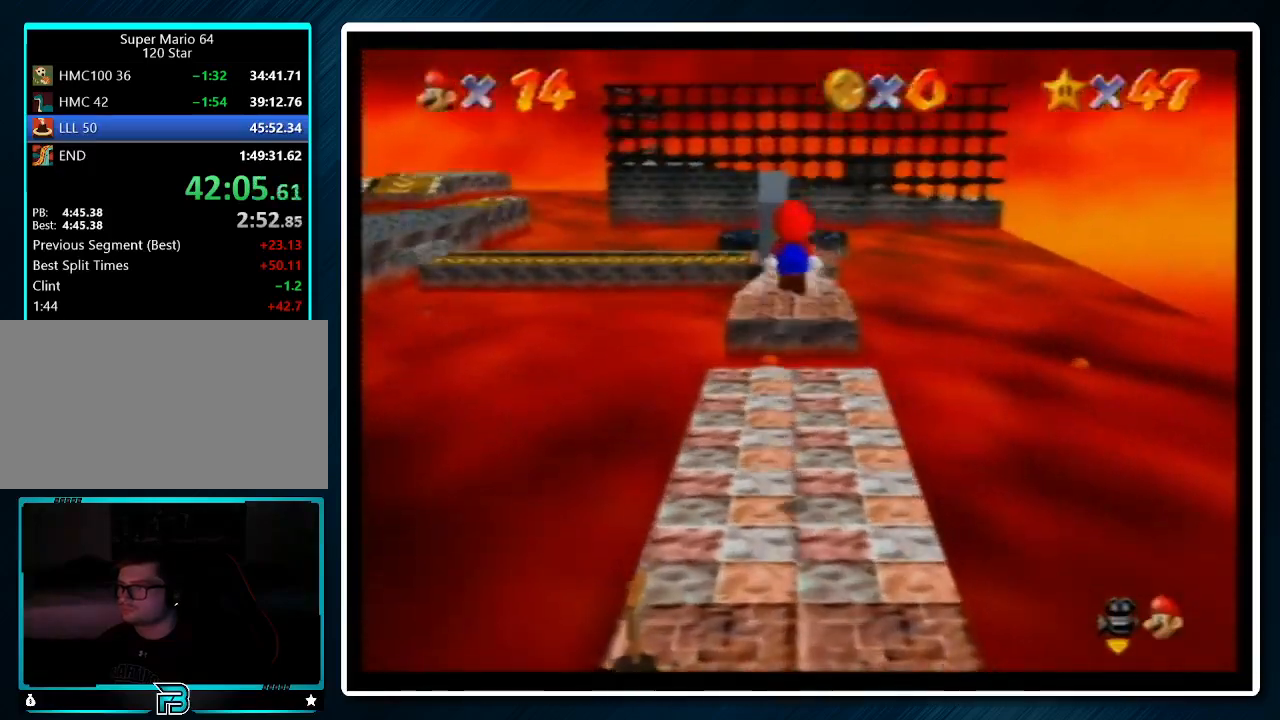
{"buttons": [], "left_stick": "up", "events": [[33, "A", "up"], [33, "B", "up"]]}
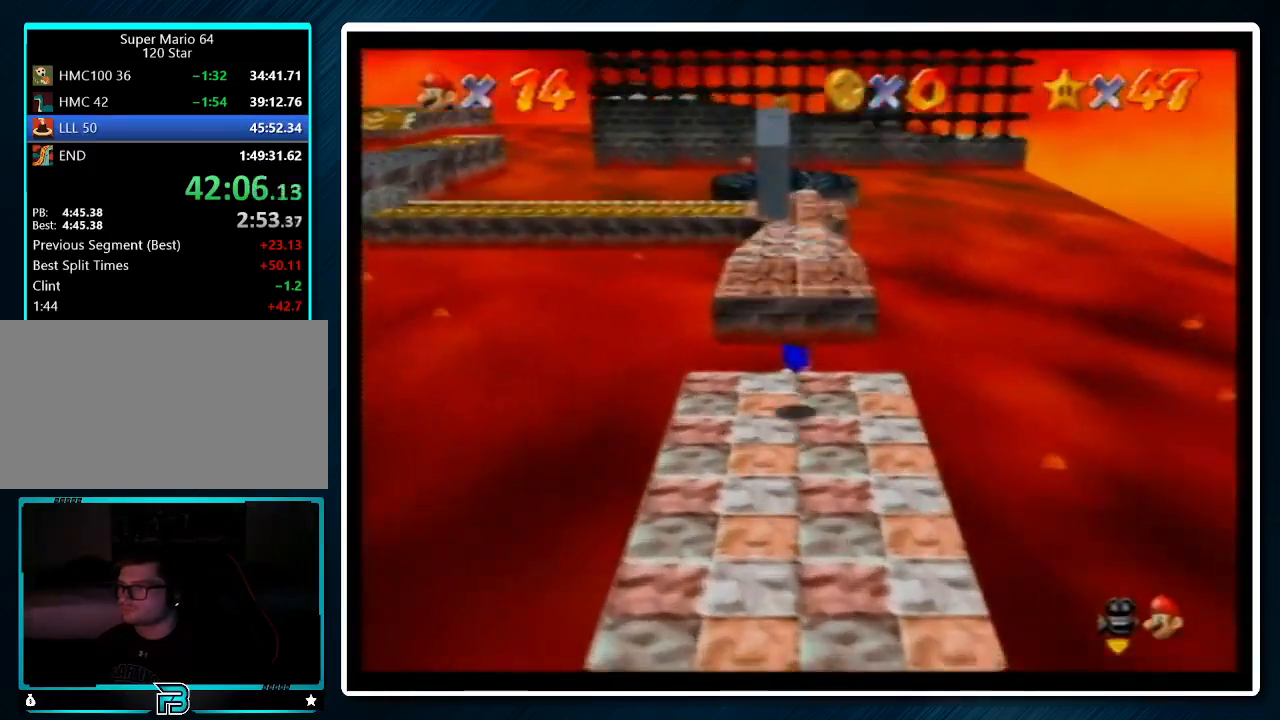
{"buttons": [], "left_stick": "up", "events": [[67, "A", "down"], [67, "B", "down"], [100, "A", "up"], [100, "B", "up"]]}
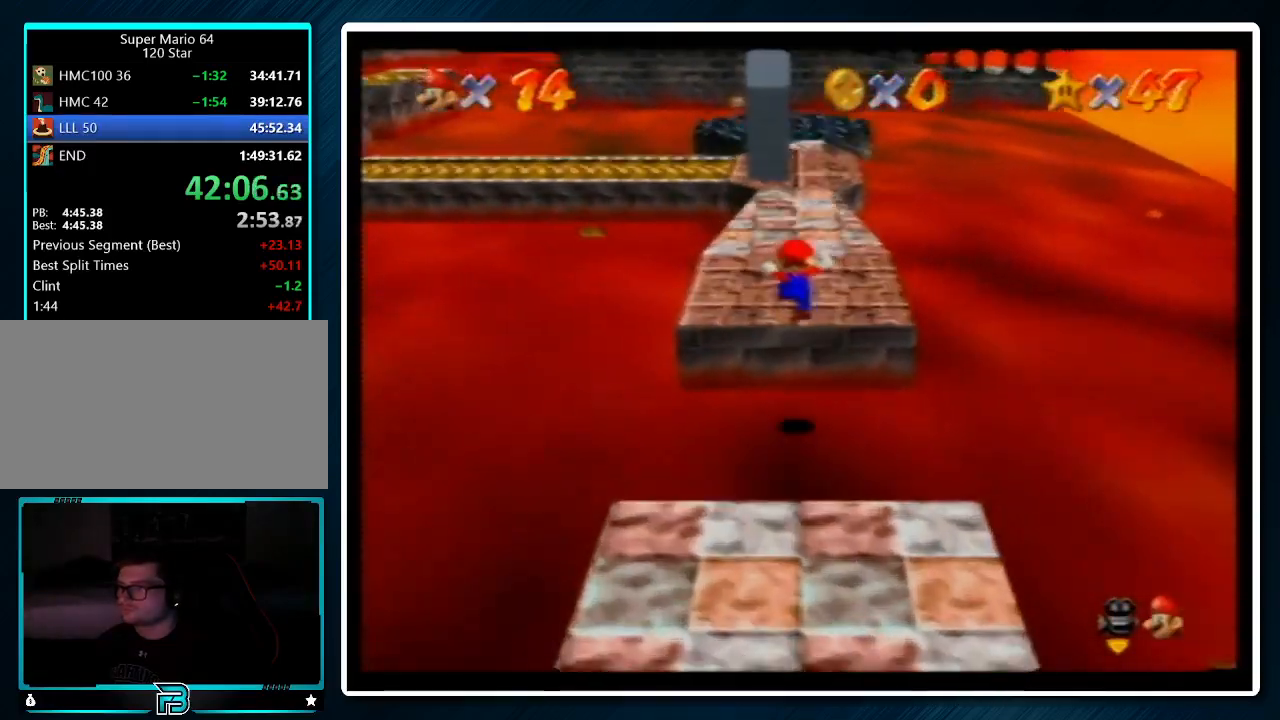
{"buttons": [], "left_stick": "up", "events": [[100, "A", "down"], [100, "B", "down"], [200, "A", "up"], [200, "B", "up"]]}
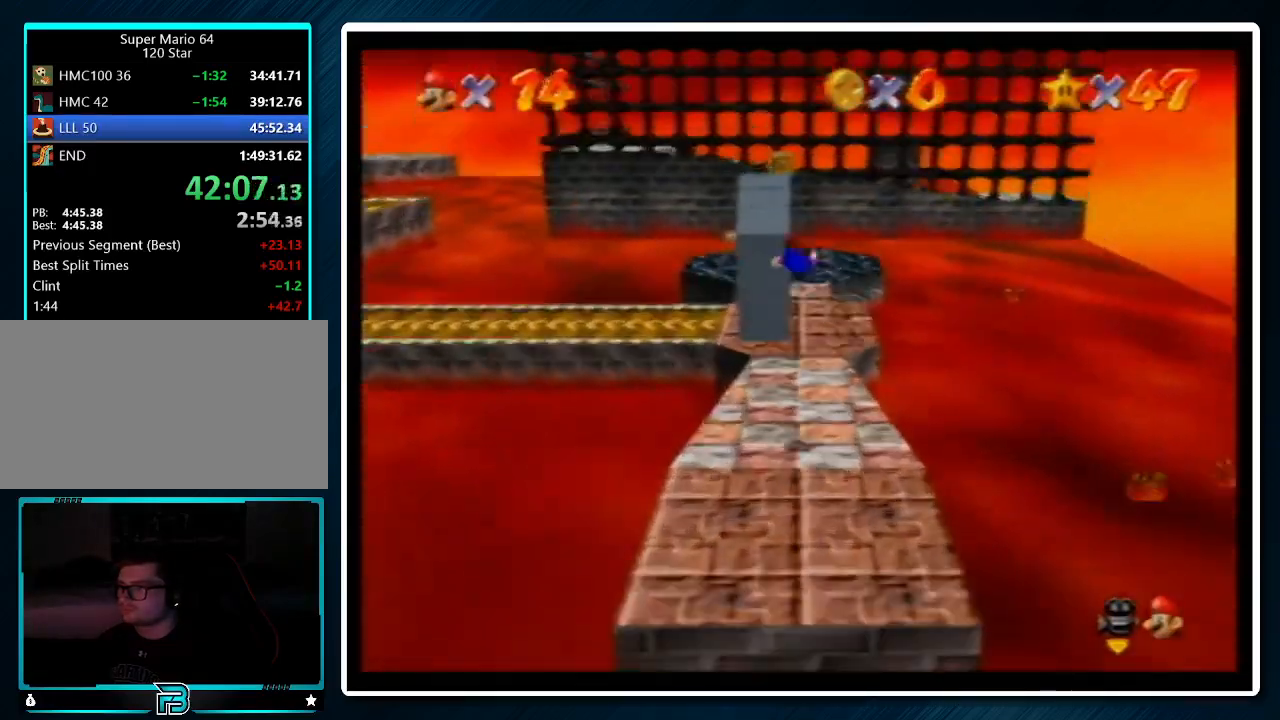
{"buttons": [], "left_stick": "up", "events": []}
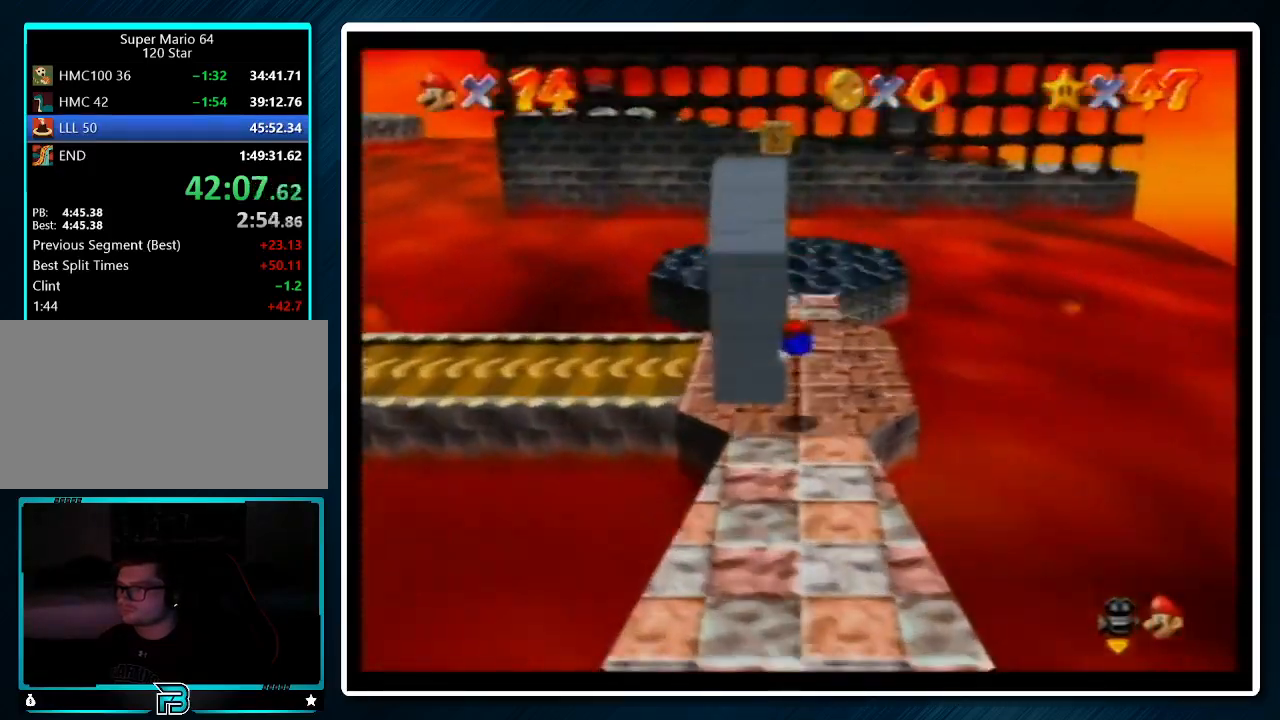
{"buttons": [], "left_stick": "up-right", "events": [[33, "A", "down"], [33, "R1", "down"], [67, "B", "down"], [200, "B", "up"], [200, "R1", "up"], [233, "A", "up"], [233, "left_stick", "up-right"]]}
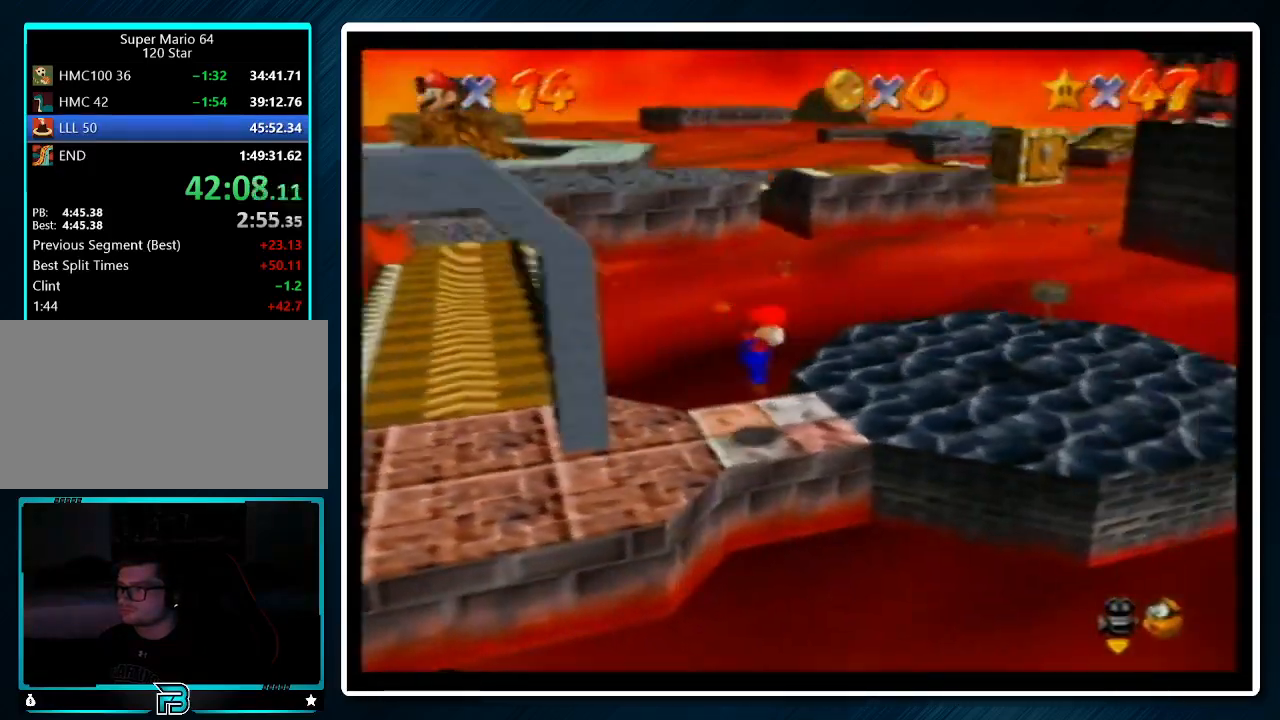
{"buttons": [], "left_stick": "down-left", "events": [[167, "A", "down"], [300, "A", "up"], [367, "left_stick", "down-left"], [433, "C_UP", "down"], [500, "C_UP", "up"]]}
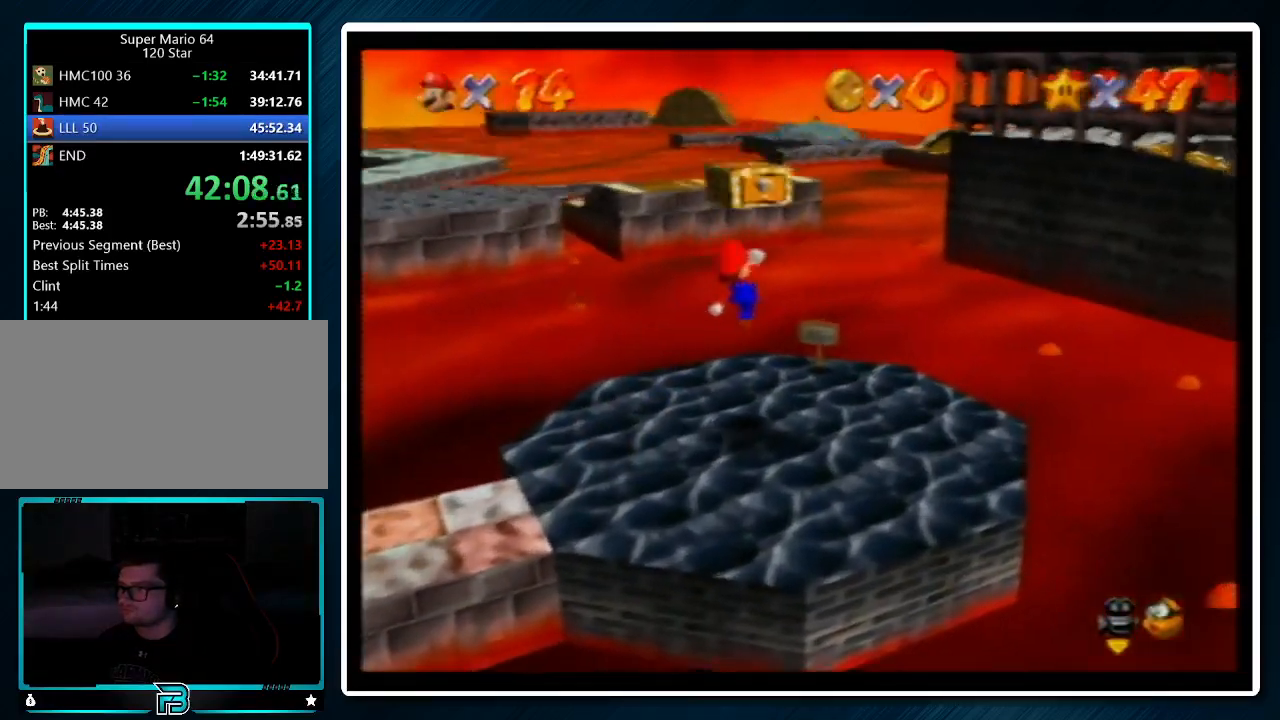
{"buttons": [], "left_stick": "down", "events": [[33, "left_stick", "down"], [200, "left_stick", "center"], [433, "left_stick", "down"]]}
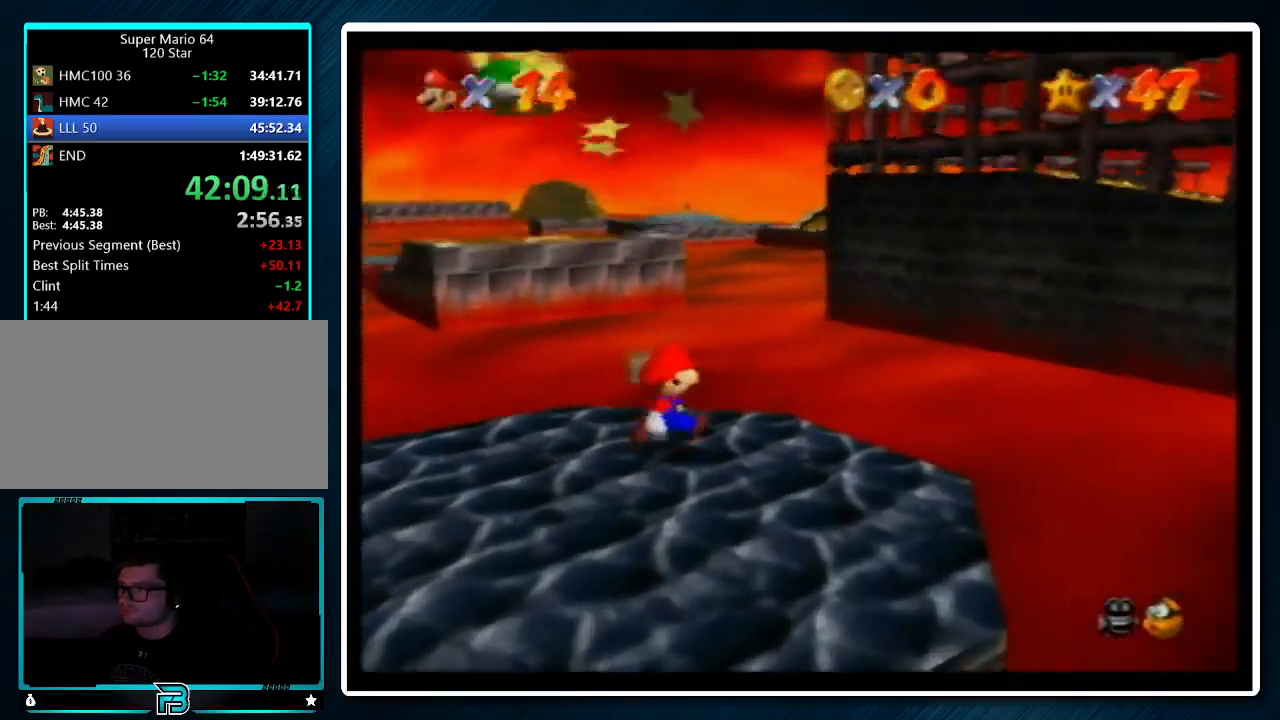
{"buttons": [], "left_stick": "left", "events": [[200, "left_stick", "down-left"], [400, "left_stick", "left"]]}
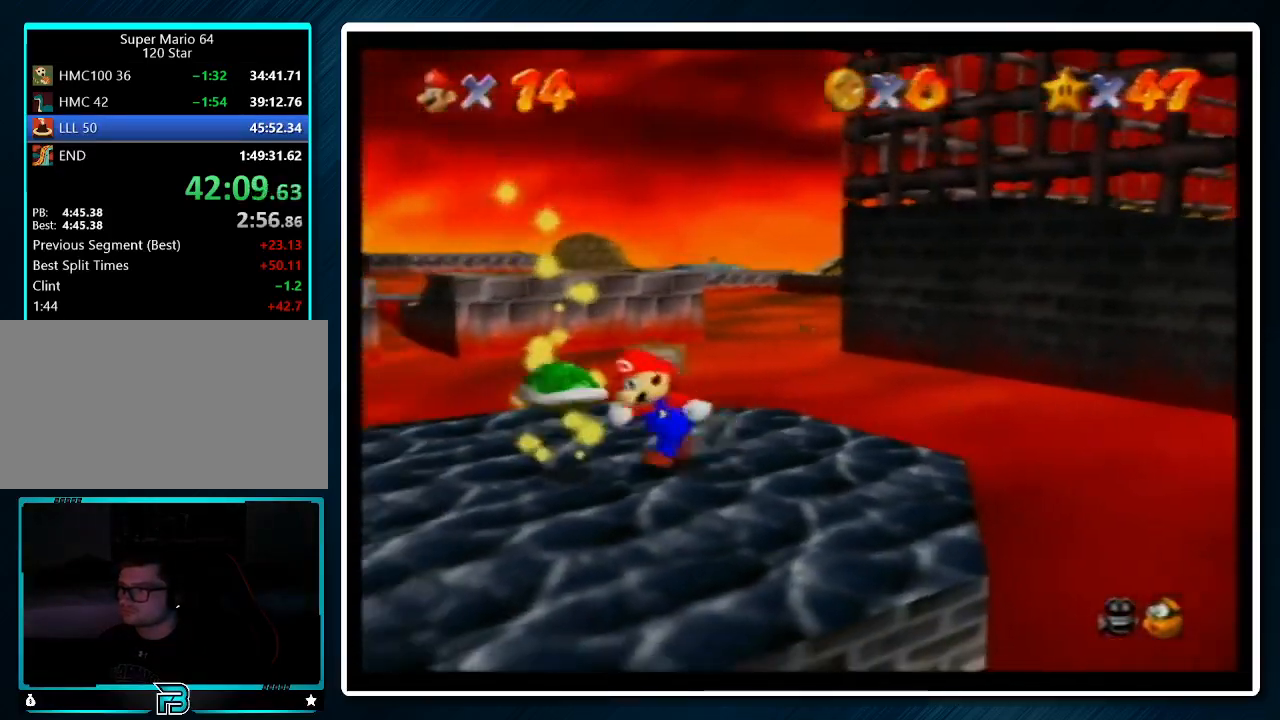
{"buttons": [], "left_stick": "left", "events": []}
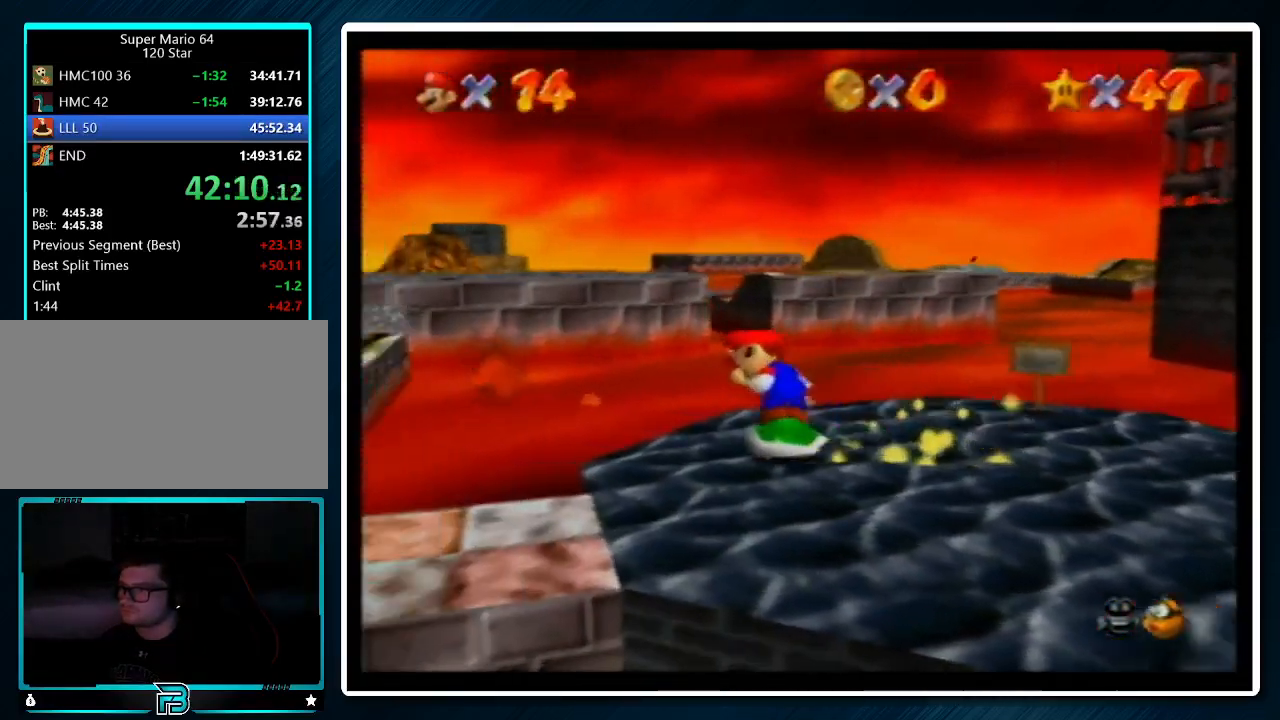
{"buttons": [], "left_stick": "left", "events": [[67, "A", "down"], [267, "A", "up"]]}
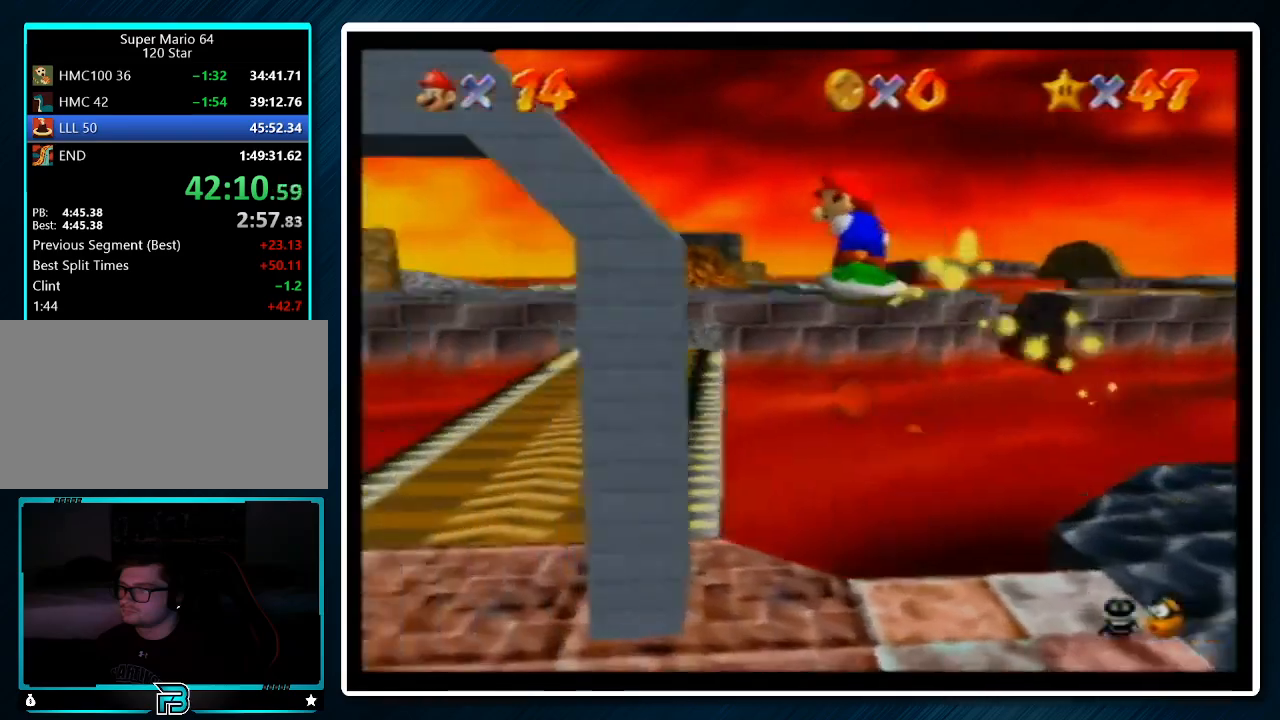
{"buttons": [], "left_stick": "up-left", "events": [[467, "left_stick", "up-left"]]}